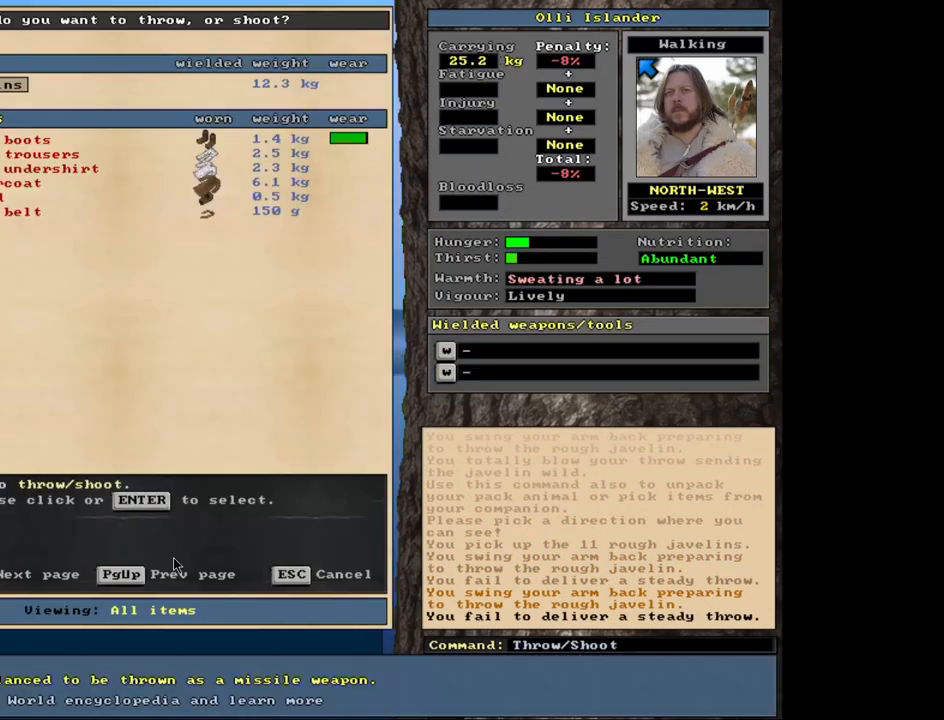
Gameplay with keyboard and mouse; each line is a JSON object with the keys and mouse buttons held at the frame after it. "events" lists presses ("down") and releases ("up") of ".", "/", "0", "1", "2", "3", "4", "5", "6", "7", "8", "9", "a", "alt_l", "alt_r", "b", "backslash", "backspace", "c", "caps_lock", "comma", "ctrl_l", "ctrl_r", "d", "down", "e", "equals", "escape", "f", "f1", "f10", "f11", "f12", "f2", "f3", "f4", "f5", "f6", "f7", "f8", "f9", "g", "h", "i", "j", "k", "l", "lbracket", "left", "m", "minus", "n", "num0", "num1", "num2", "num3", "num4", "num5", "num6", "num7", "num8", "num9", "o", "p", "q", "quote", "r", "rbracket", "return", "right", "s", "semicolon", "shift_l", "shift_r", "space", "super", "t", "tab", "tilde", "u", "up", "v", "w", "x", "y", "z", "mouse_left", "mouse_wheel", "mouse_right", "mouse_mb4" and "mouse_mb5" between this image and that frame as [ms after this image, input, new state], when the widget could be followed in between. "mouse_left", "mouse_wheel", "mouse_right", "mouse_mb4", "mouse_mb5" = the "left", "wheel", "right", "mb4", "mb5" buttons of the "mouse" list. No other keys are recorded. "wheel" means that the mouse wheel is clicked or scrolled. Mouse movement is not recorded. Not read: other_keys.
{"keys": ["t"], "mouse": [], "events": [[67, "t", "up"], [483, "t", "down"]]}
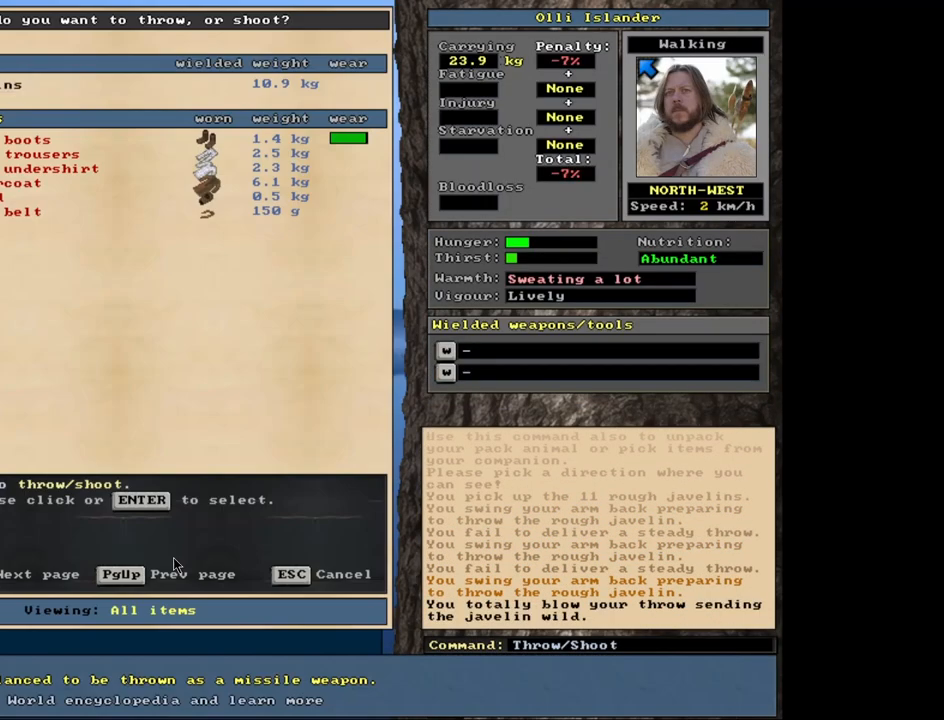
{"keys": [], "mouse": [], "events": [[100, "t", "up"]]}
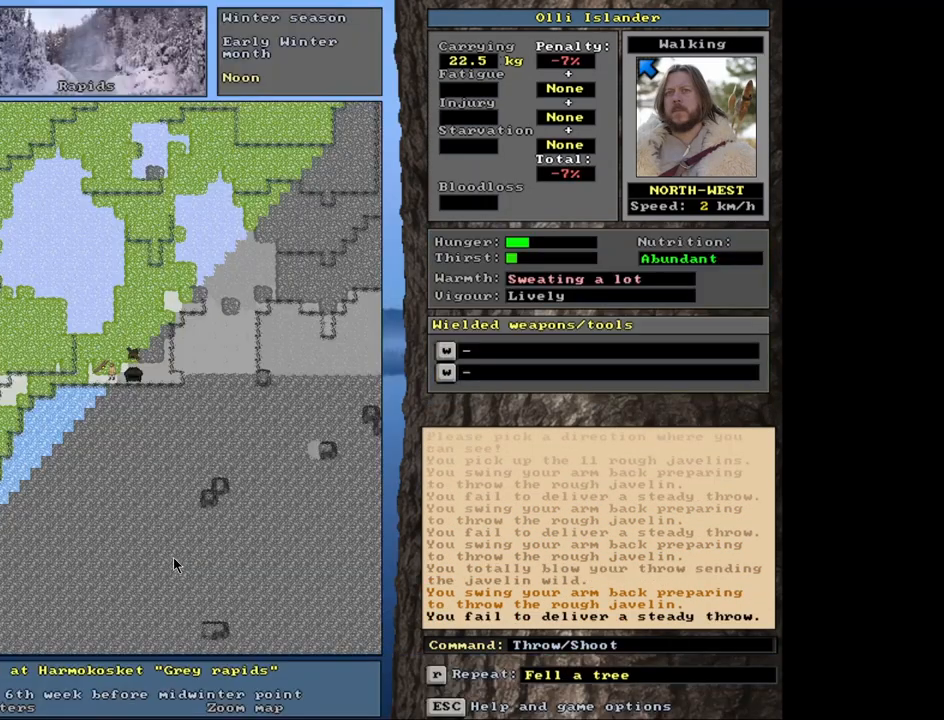
{"keys": [], "mouse": [], "events": [[83, "t", "down"], [200, "t", "up"]]}
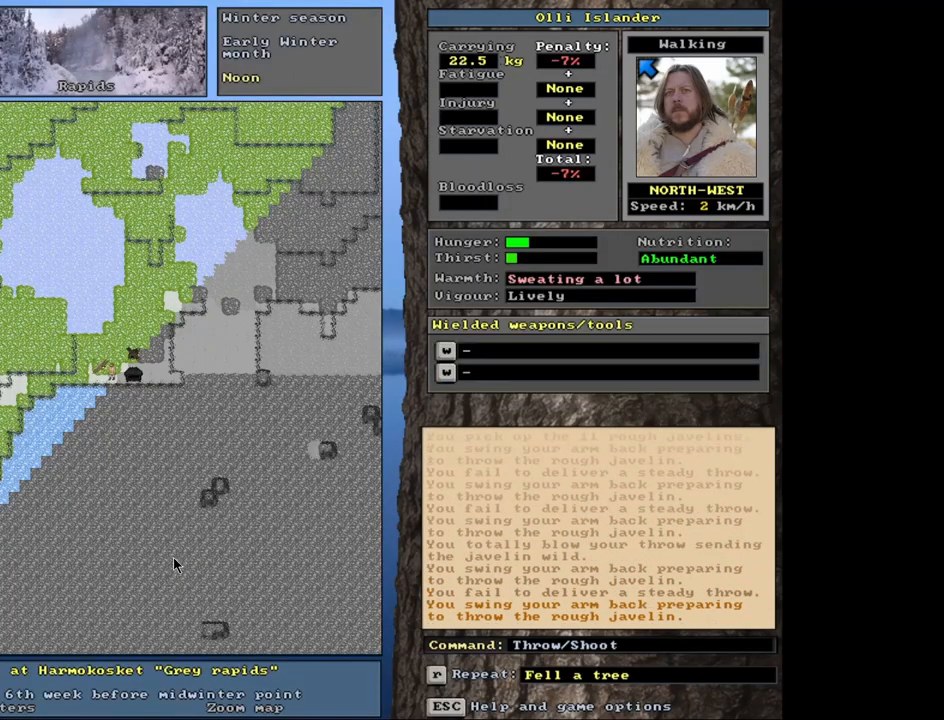
{"keys": [], "mouse": [], "events": [[83, "t", "down"], [200, "t", "up"]]}
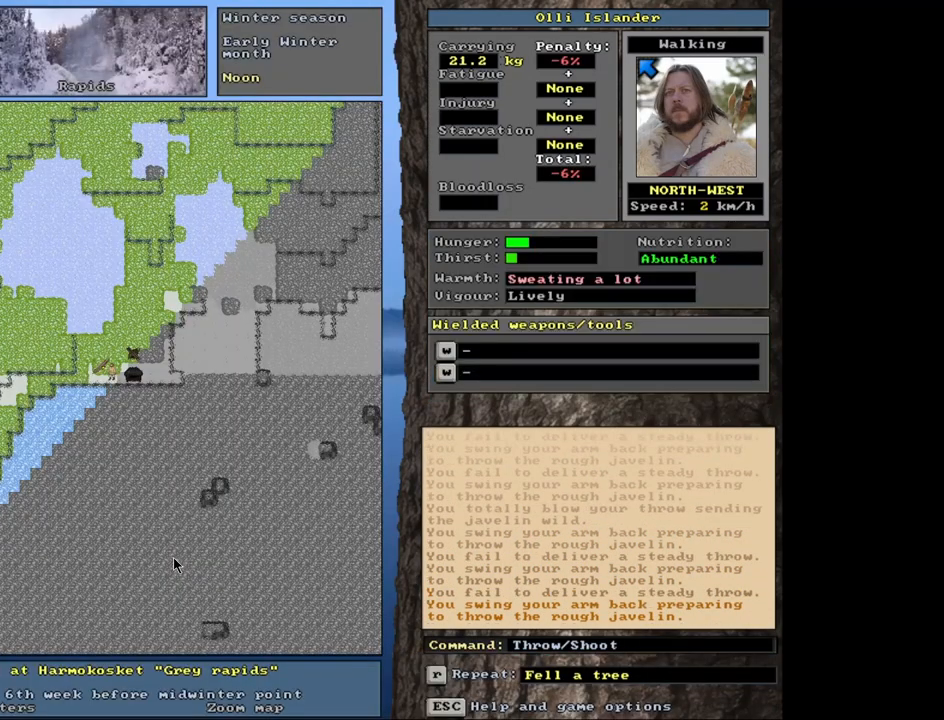
{"keys": [], "mouse": [], "events": [[150, "t", "down"], [233, "t", "up"]]}
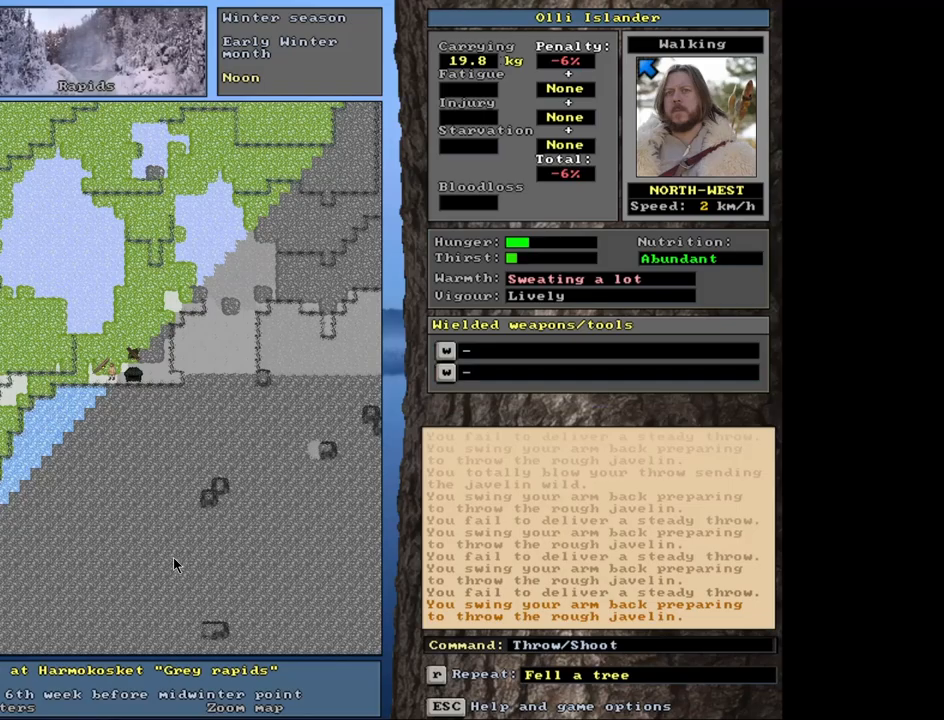
{"keys": [], "mouse": [], "events": [[200, "t", "down"], [283, "t", "up"]]}
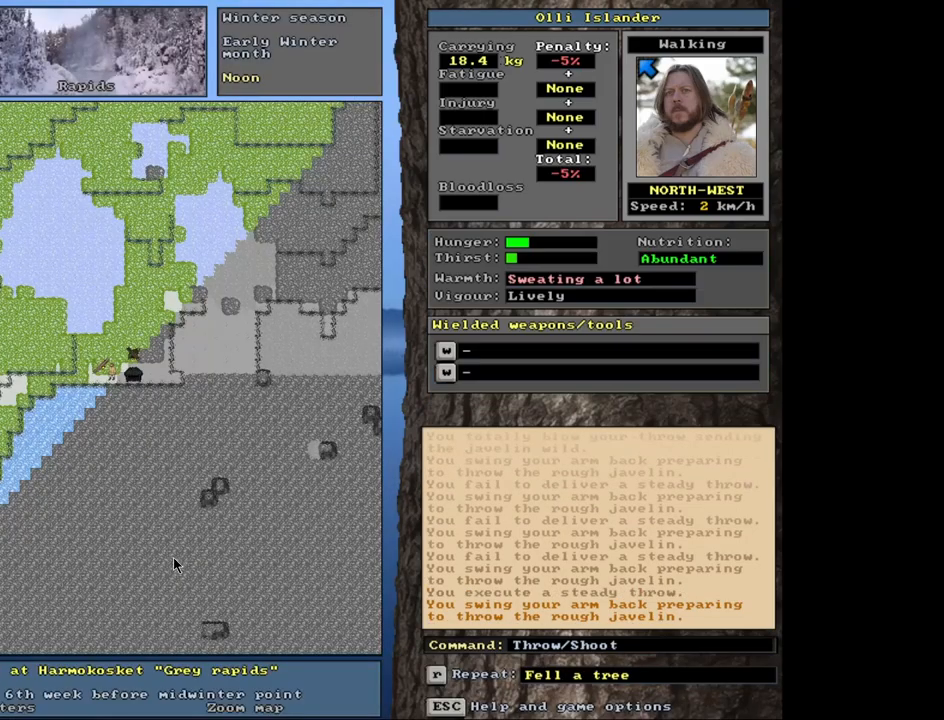
{"keys": [], "mouse": [], "events": [[283, "t", "down"], [417, "t", "up"]]}
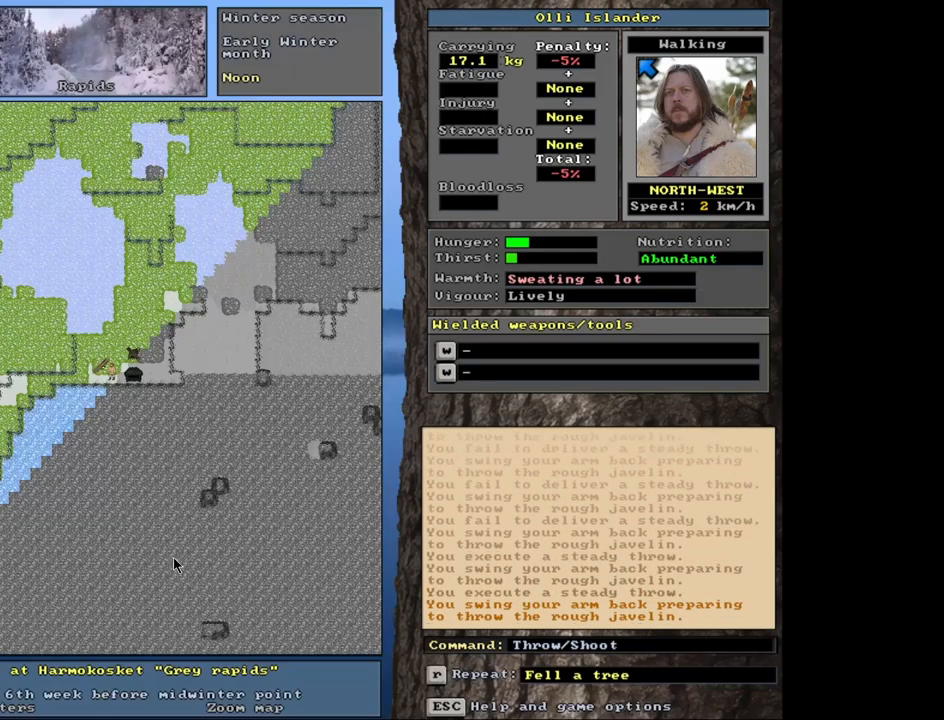
{"keys": [], "mouse": [], "events": [[417, "t", "down"], [500, "t", "up"]]}
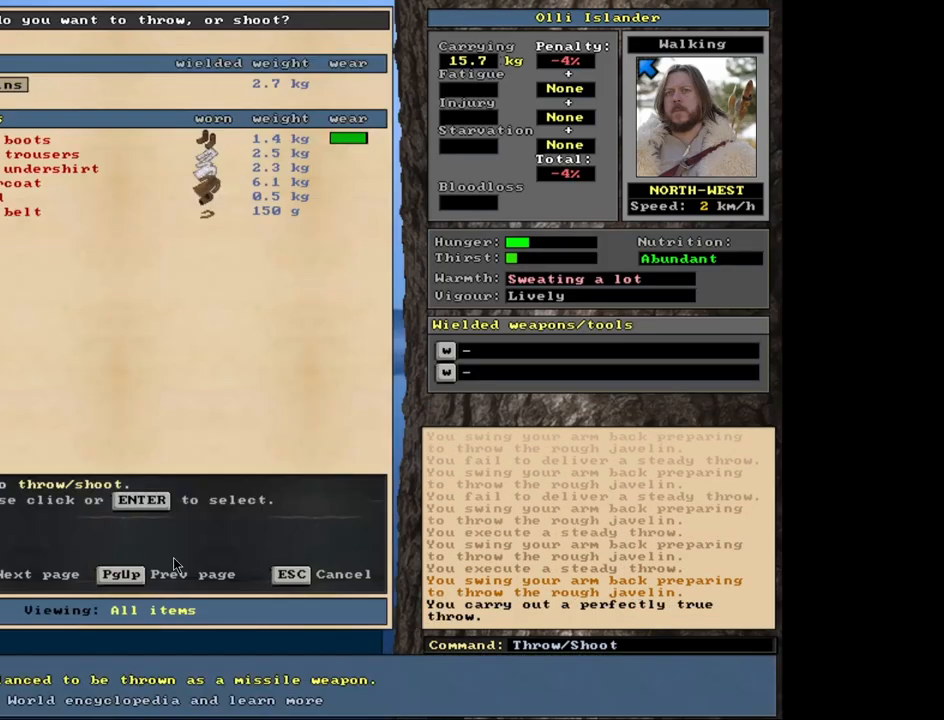
{"keys": [], "mouse": [], "events": []}
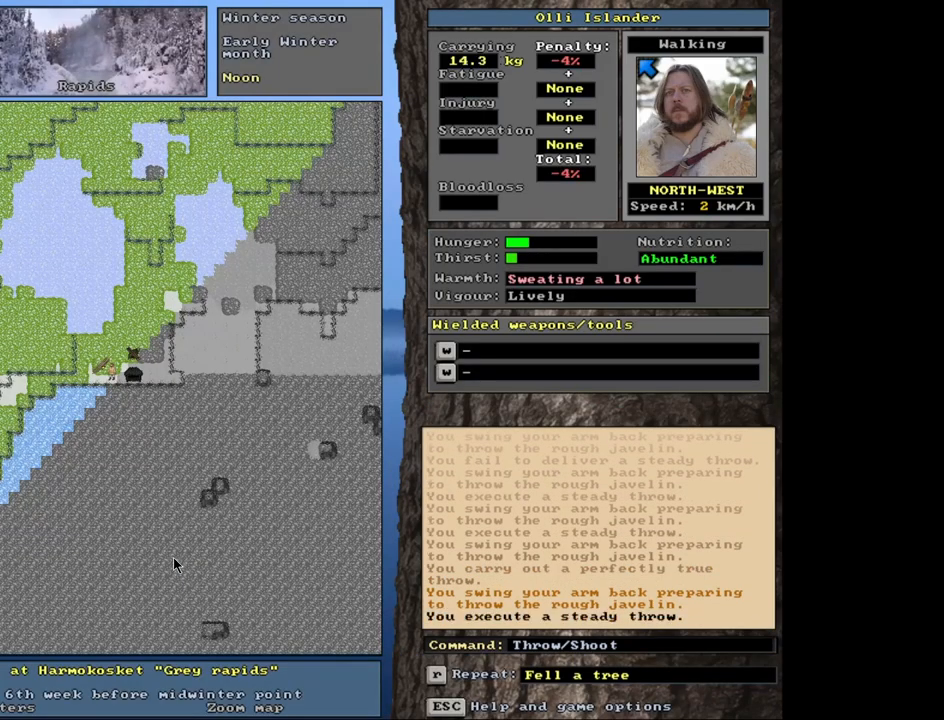
{"keys": [], "mouse": [], "events": [[83, "t", "down"], [183, "t", "up"]]}
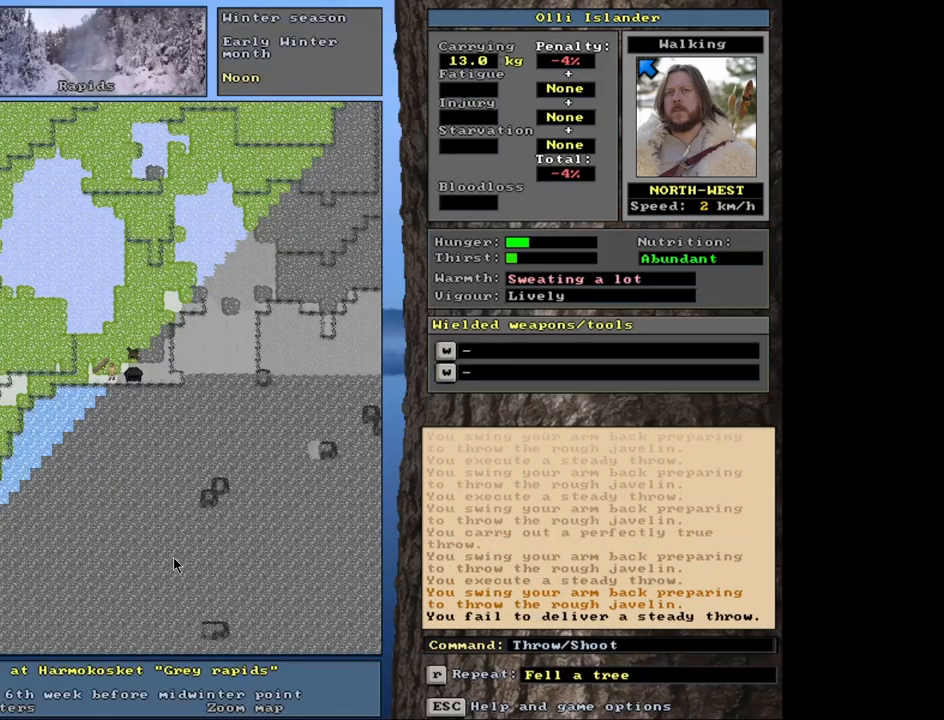
{"keys": [], "mouse": [], "events": [[200, "t", "down"], [317, "t", "up"]]}
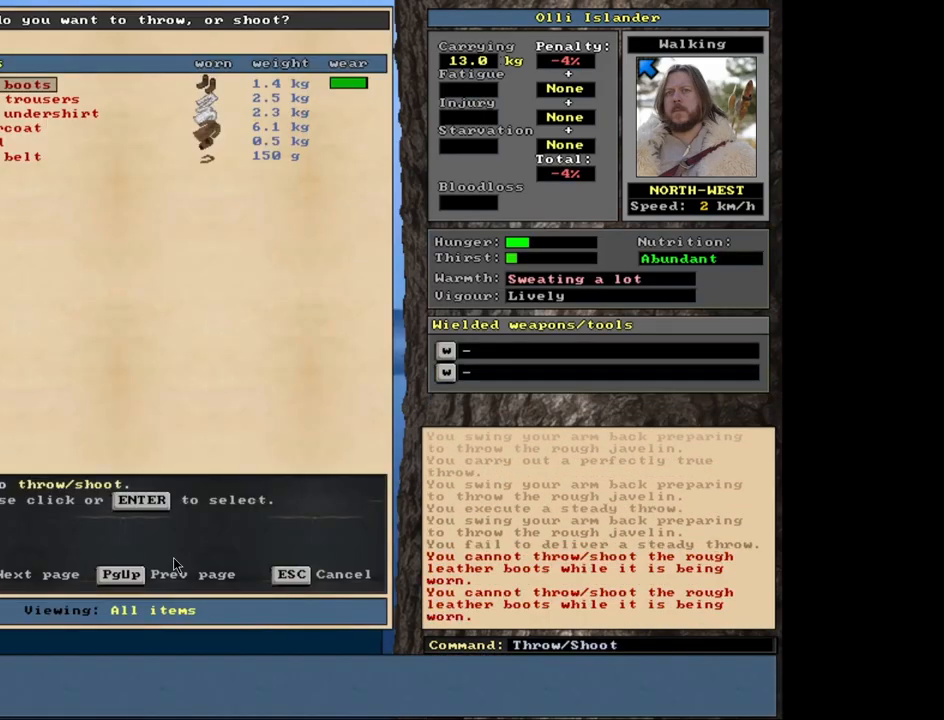
{"keys": [], "mouse": [], "events": [[300, "t", "down"], [417, "t", "up"]]}
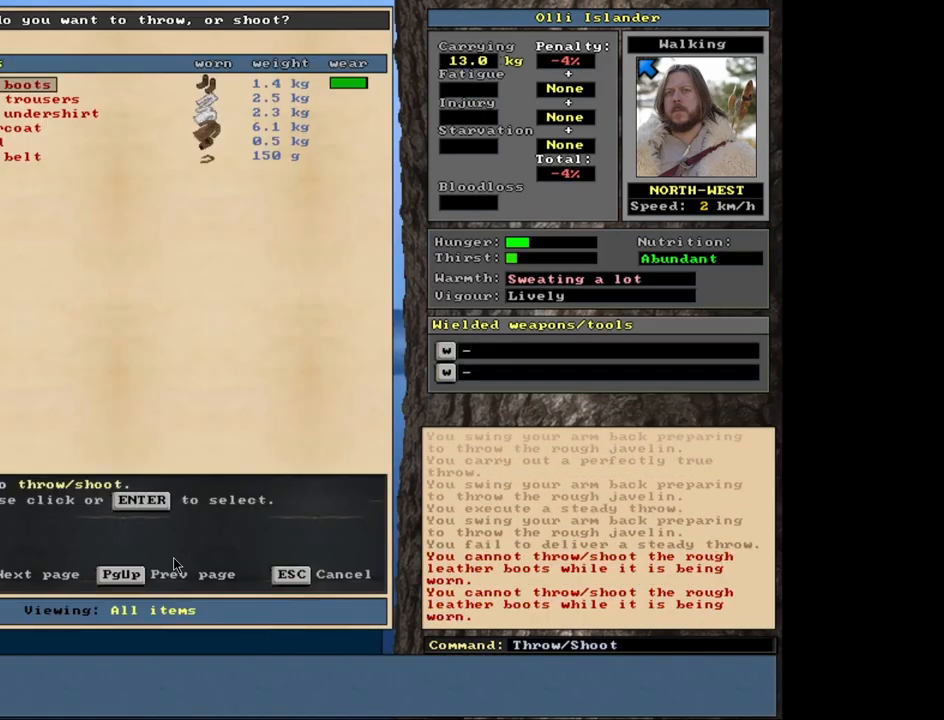
{"keys": ["shift_r"], "mouse": [], "events": [[250, "escape", "down"], [333, "escape", "up"], [500, "shift_r", "down"]]}
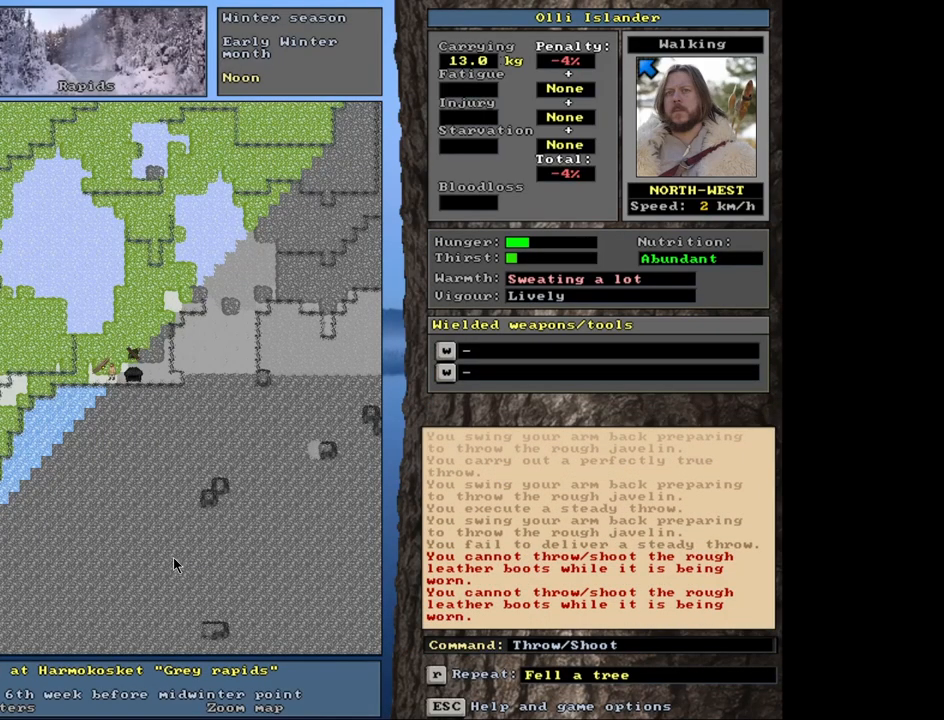
{"keys": [], "mouse": [], "events": [[133, "g", "down"], [250, "g", "up"], [250, "shift_r", "up"]]}
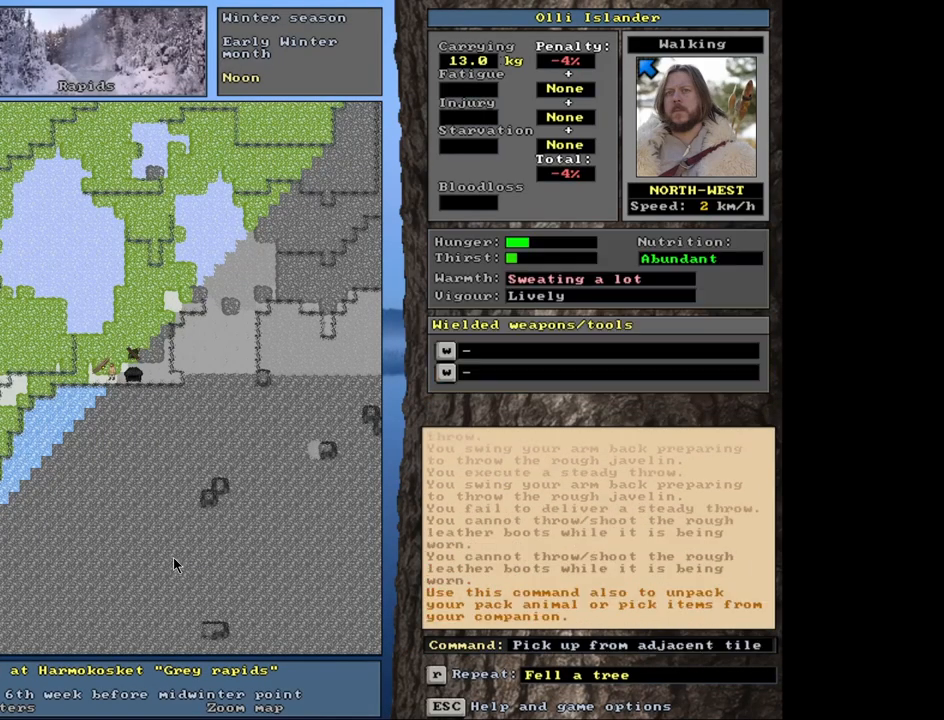
{"keys": [], "mouse": [], "events": []}
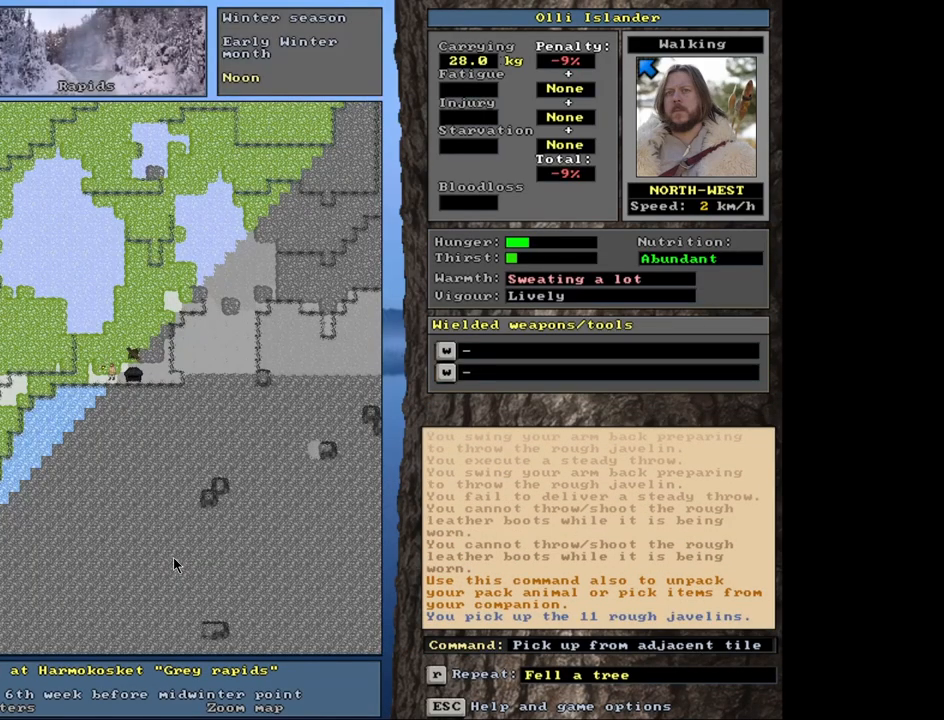
{"keys": [], "mouse": [], "events": [[117, "s", "down"], [233, "s", "up"]]}
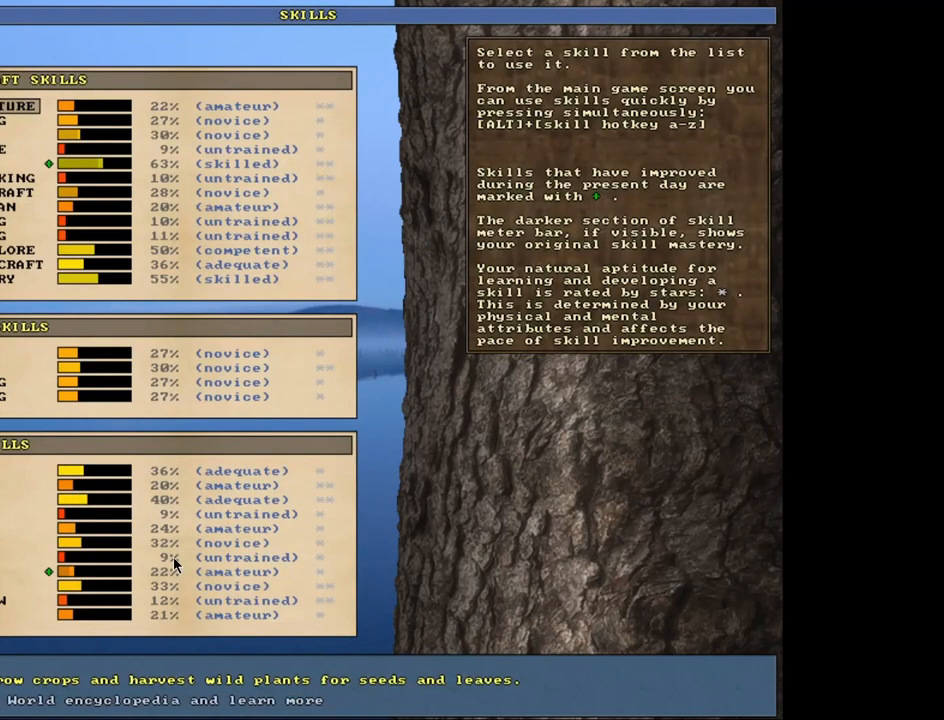
{"keys": [], "mouse": [], "events": []}
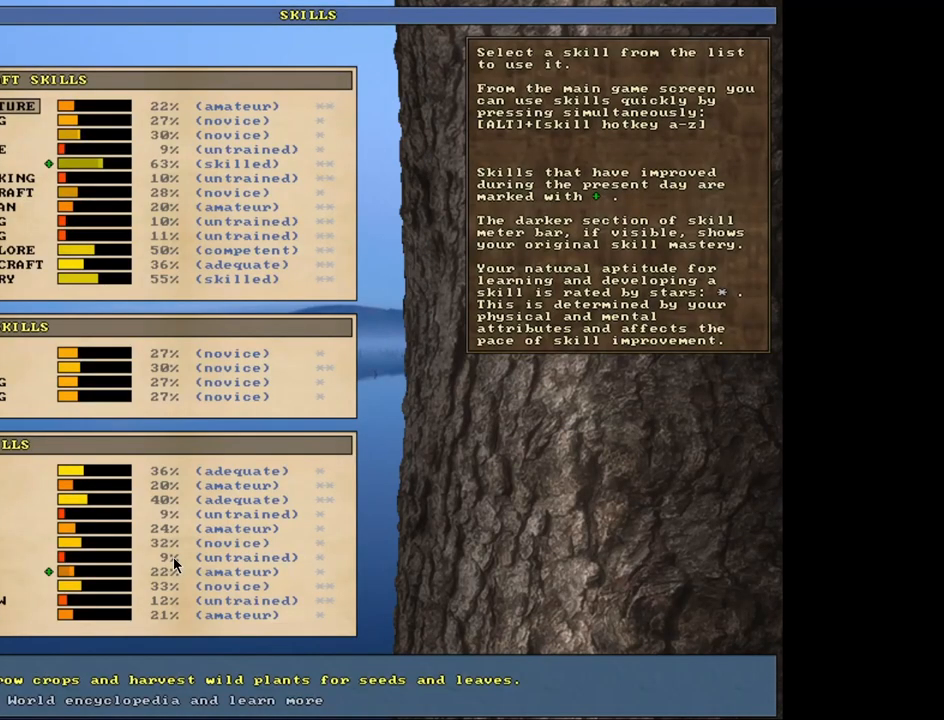
{"keys": [], "mouse": [], "events": []}
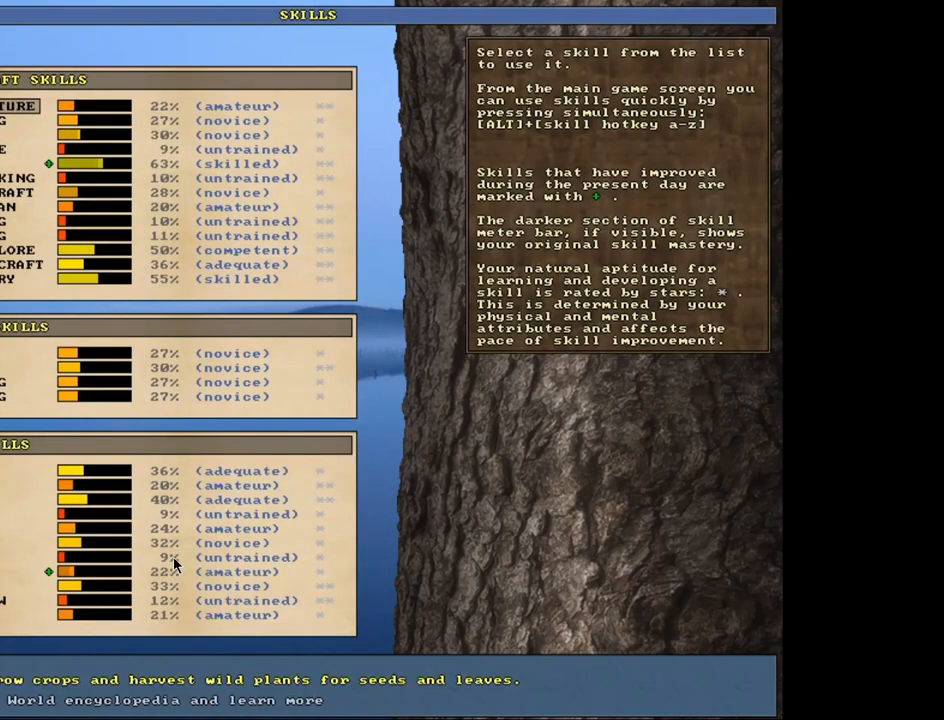
{"keys": [], "mouse": [], "events": []}
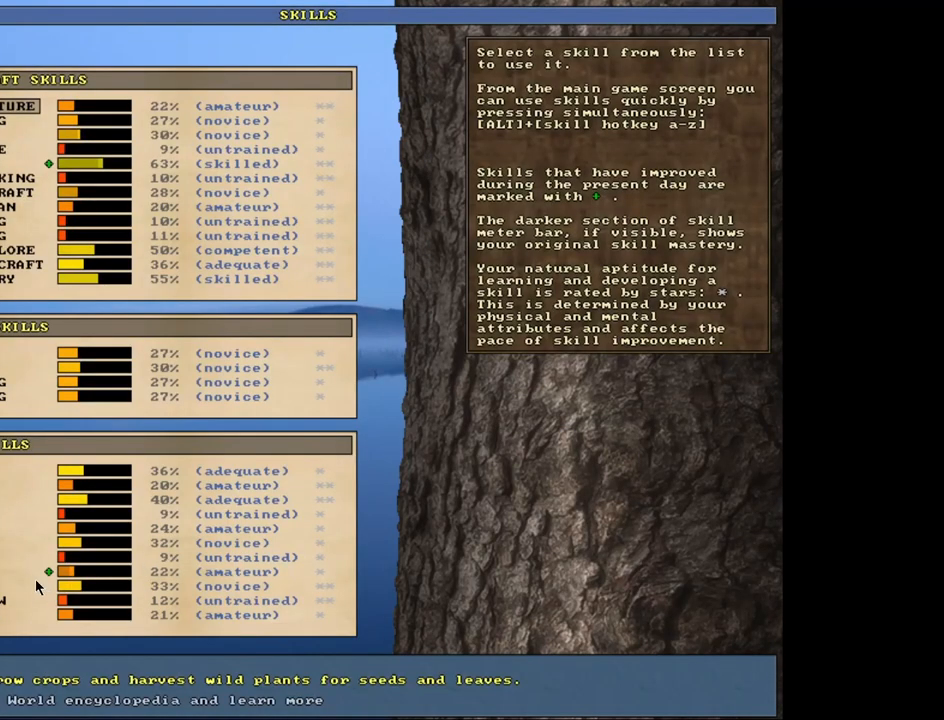
{"keys": [], "mouse": [], "events": []}
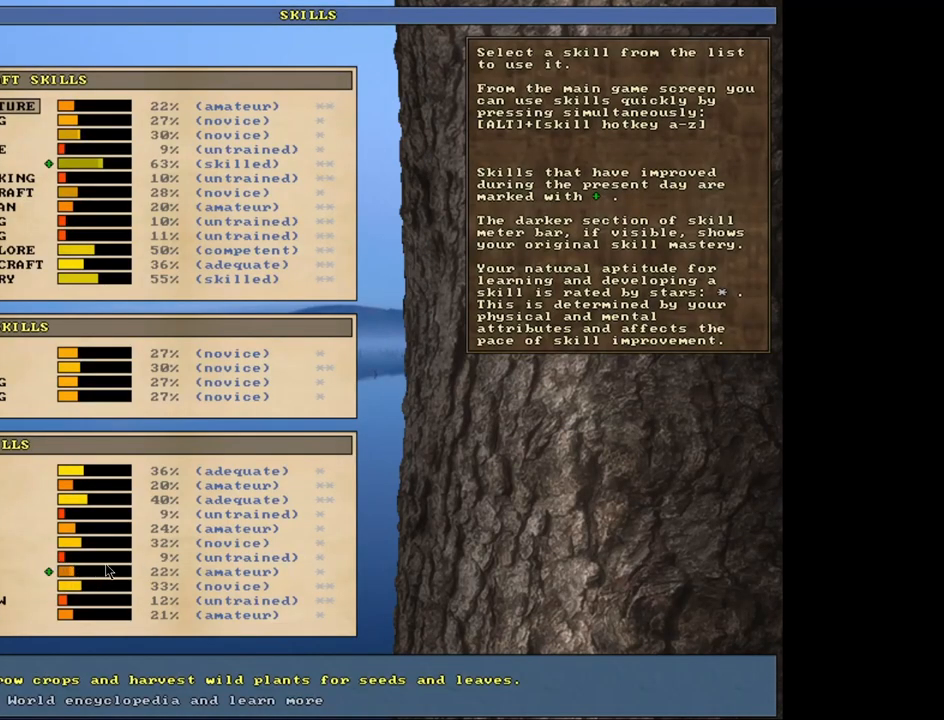
{"keys": [], "mouse": [], "events": []}
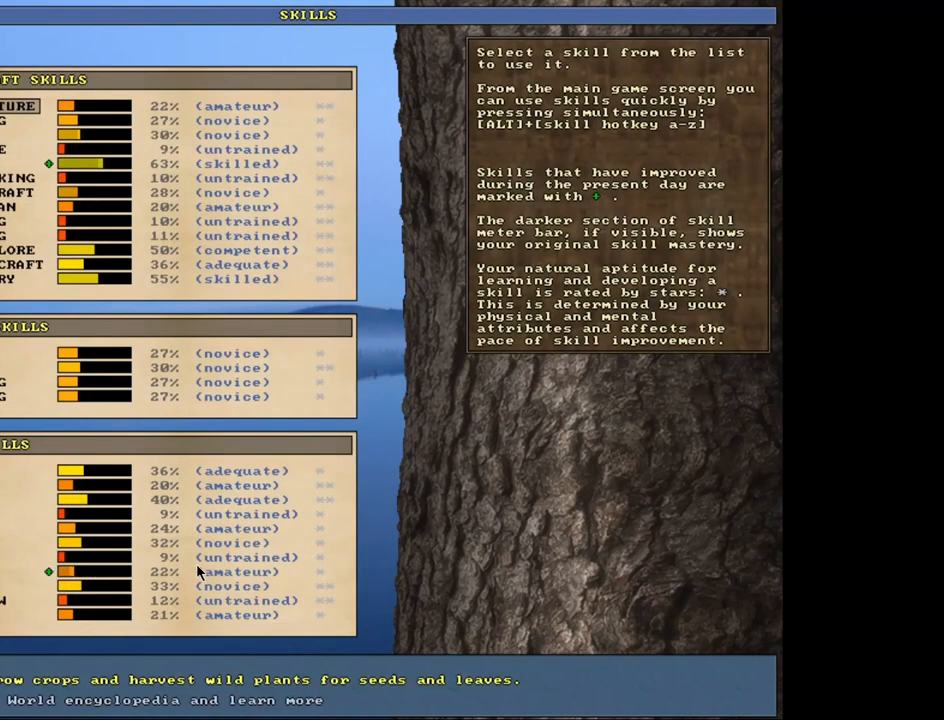
{"keys": [], "mouse": [], "events": [[33, "escape", "down"], [100, "escape", "up"]]}
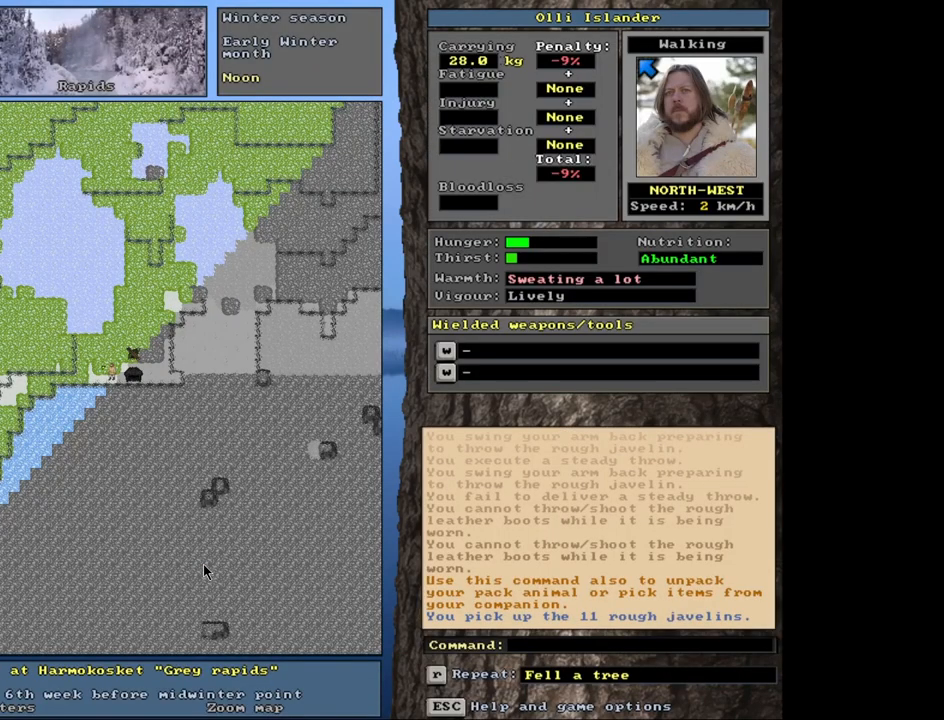
{"keys": [], "mouse": [], "events": []}
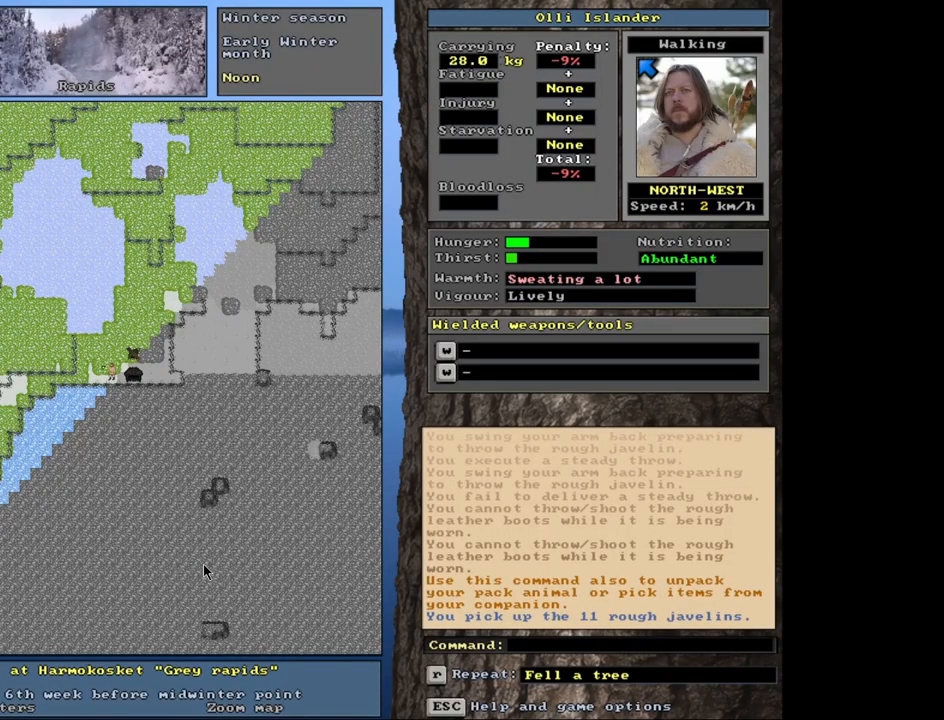
{"keys": [], "mouse": [], "events": []}
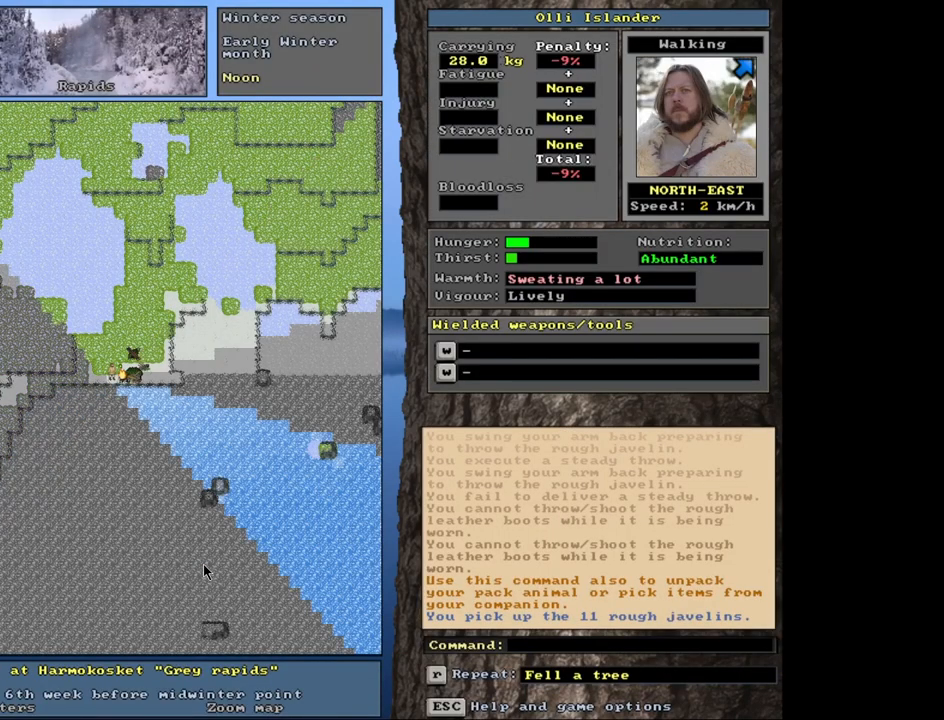
{"keys": [], "mouse": [], "events": []}
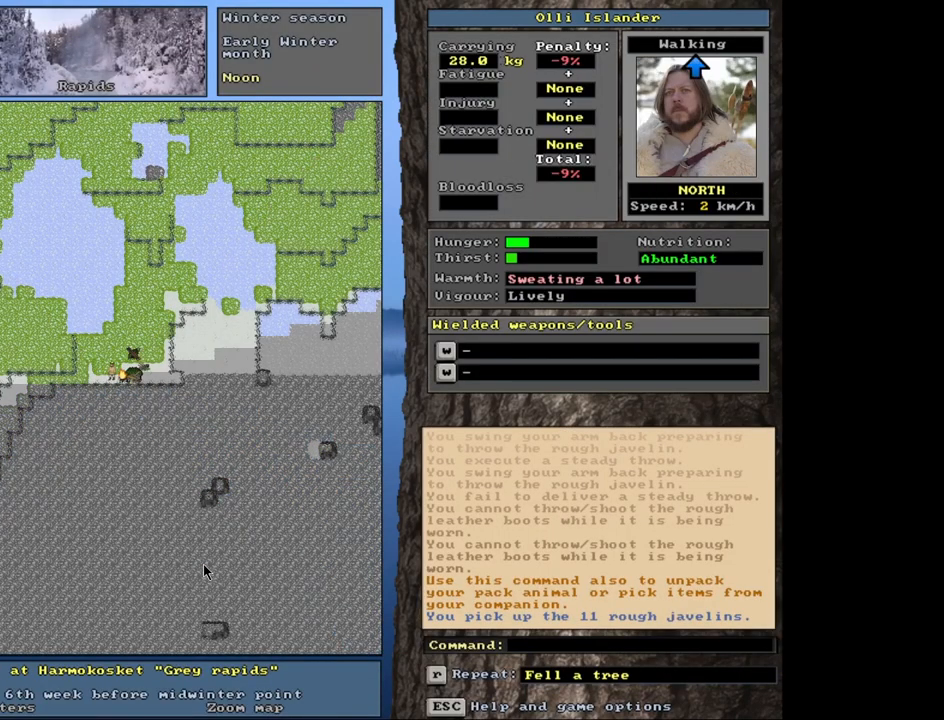
{"keys": ["ctrl_l"], "mouse": [], "events": [[33, "ctrl_l", "down"]]}
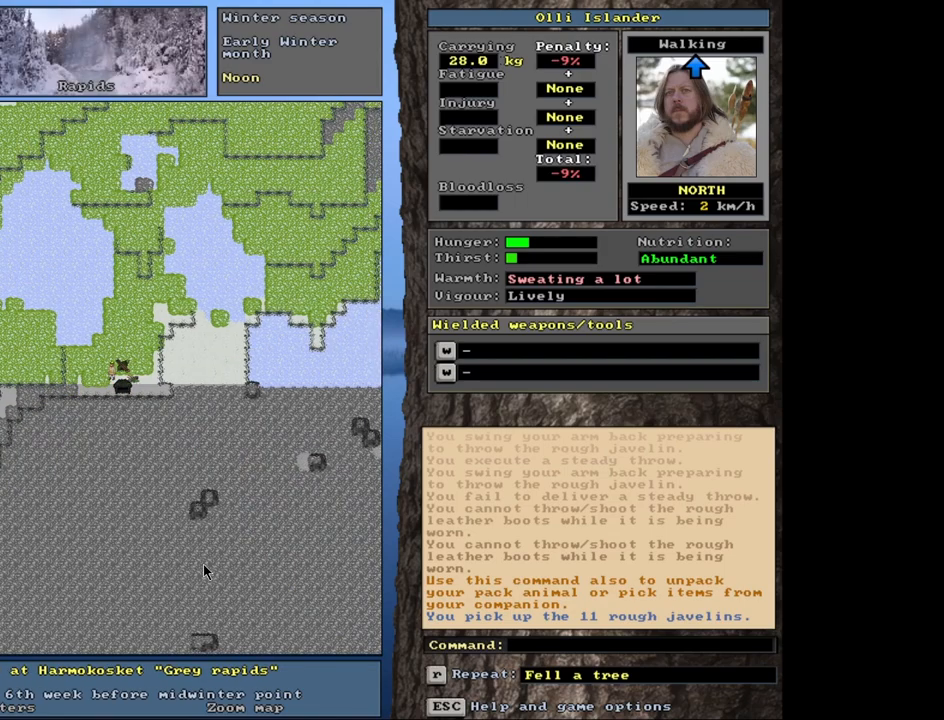
{"keys": [], "mouse": [], "events": [[267, "ctrl_l", "up"]]}
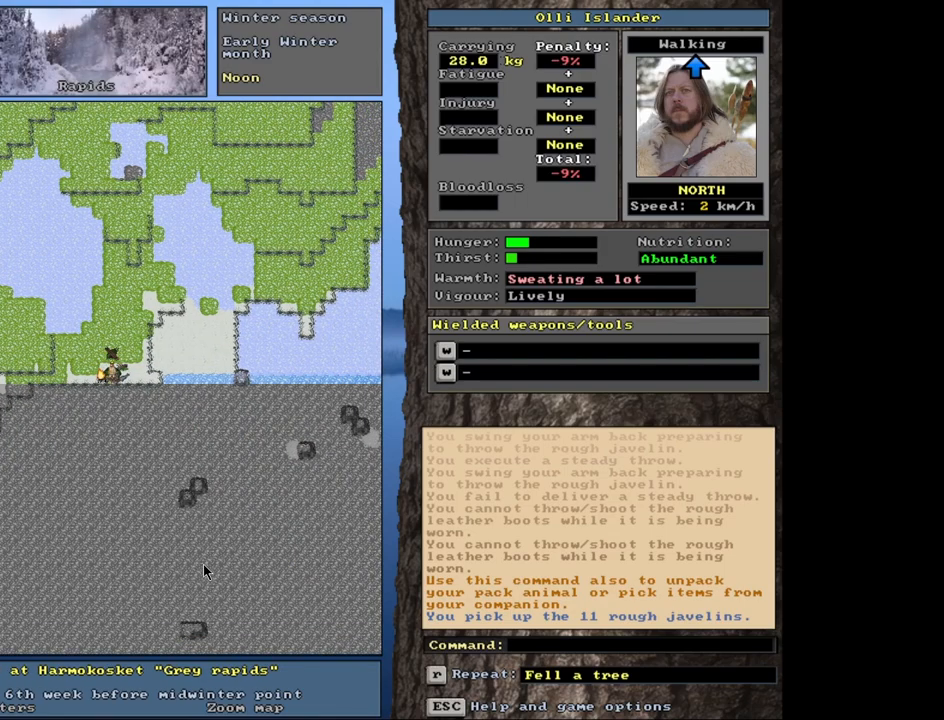
{"keys": [], "mouse": [], "events": [[50, "d", "down"], [183, "d", "up"]]}
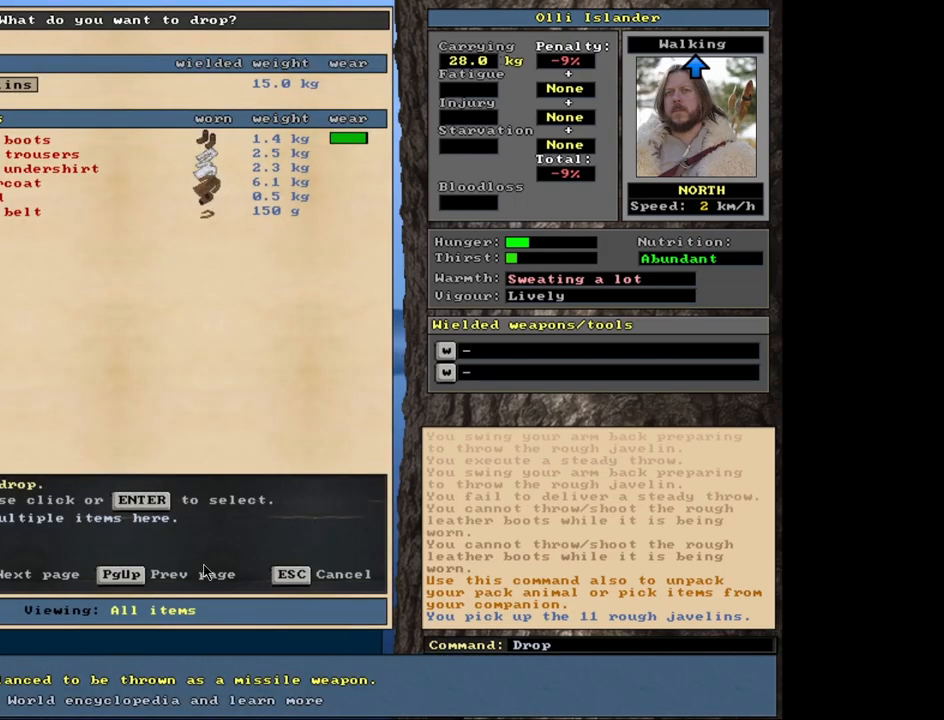
{"keys": [], "mouse": []}
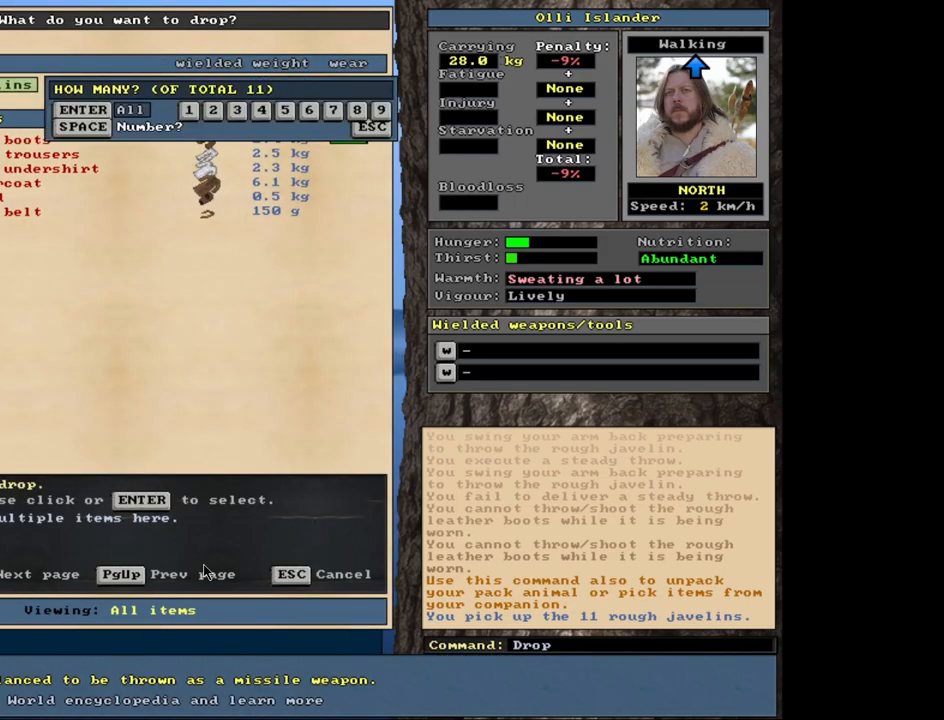
{"keys": [], "mouse": [], "events": [[217, "return", "down"], [317, "return", "up"]]}